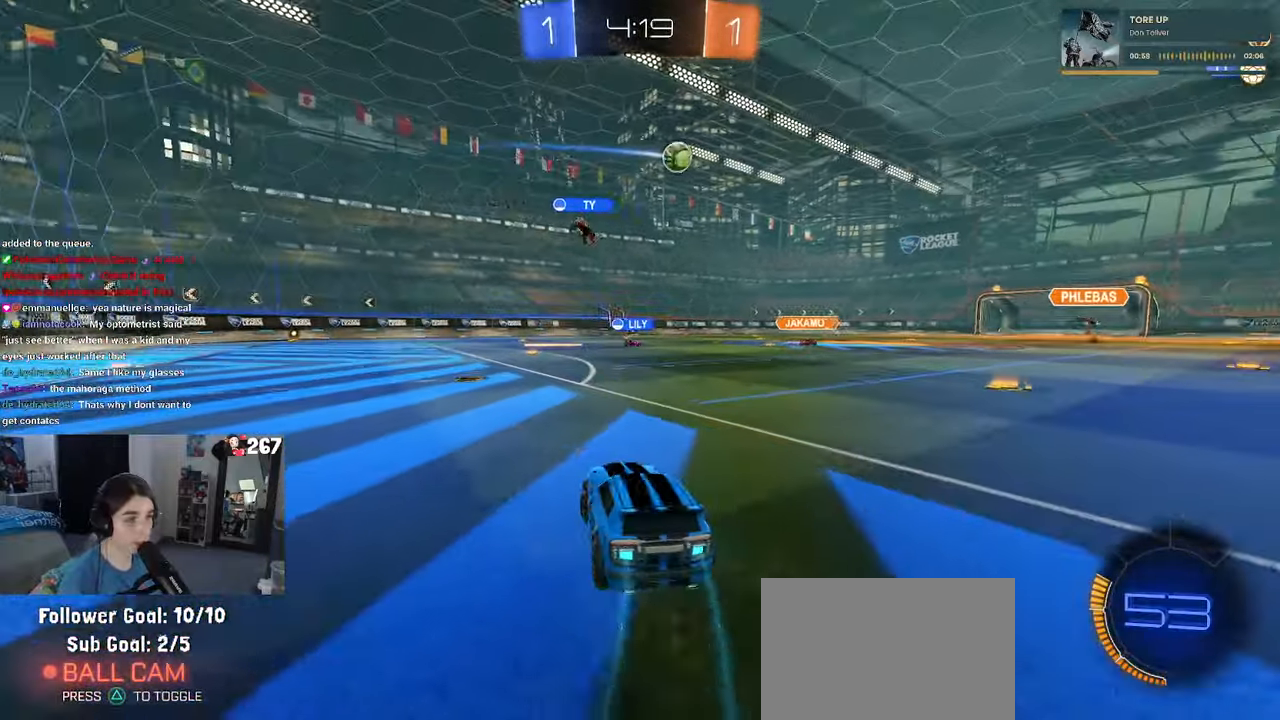
Gameplay with a controller (PlayStation layout); each line is a JSON object with the inputs held at the frame after it. "events" lists button and stick changes between this image and that frame as [ms after this image, input, new state], when the widget could be followed in between. Not read: R2.
{"buttons": [], "left_stick": "center", "right_stick": "center", "events": [[166, "left_stick", "center"]]}
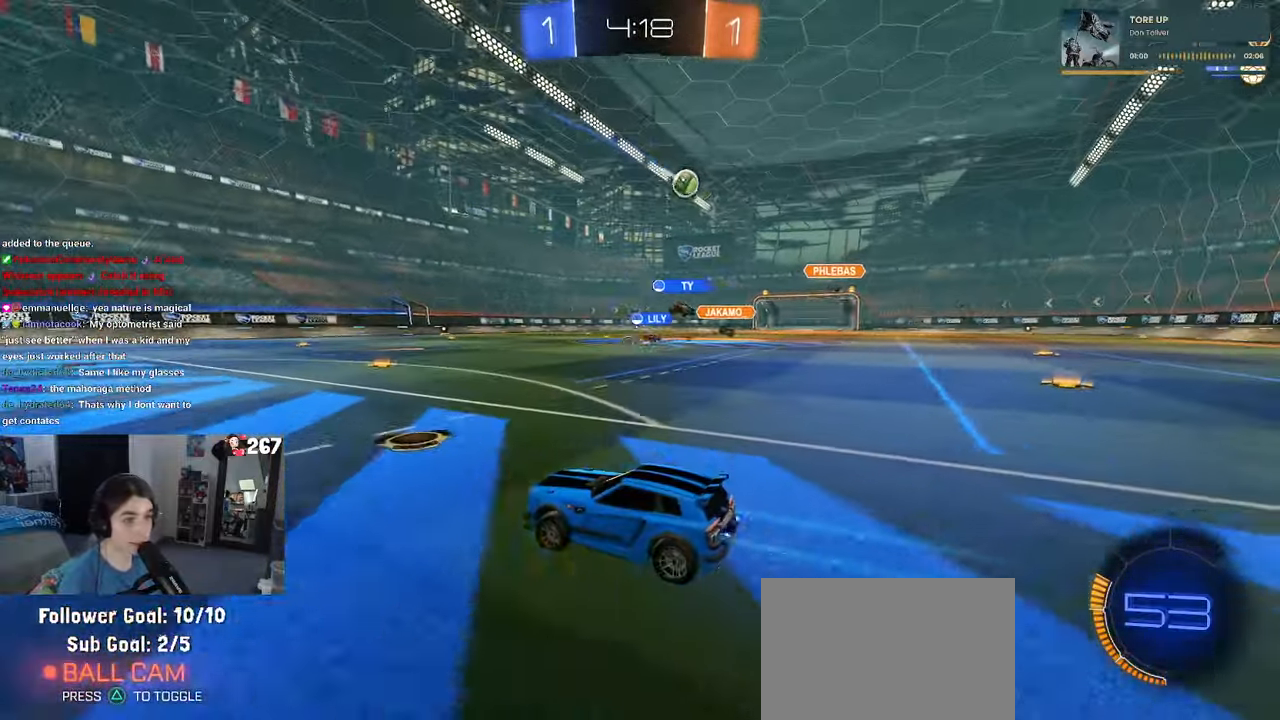
{"buttons": [], "left_stick": "right", "right_stick": "center", "events": [[333, "left_stick", "right"]]}
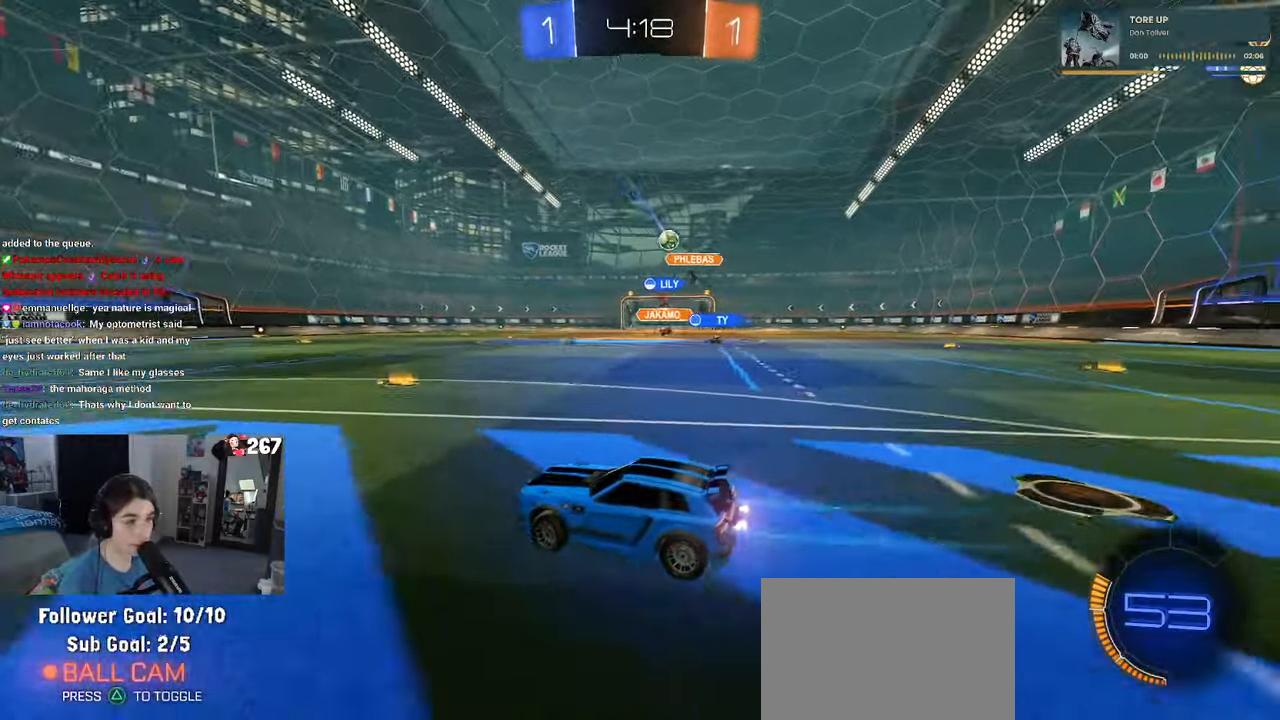
{"buttons": ["L2"], "left_stick": "center", "right_stick": "center", "events": [[350, "left_stick", "center"], [483, "L2", "down"]]}
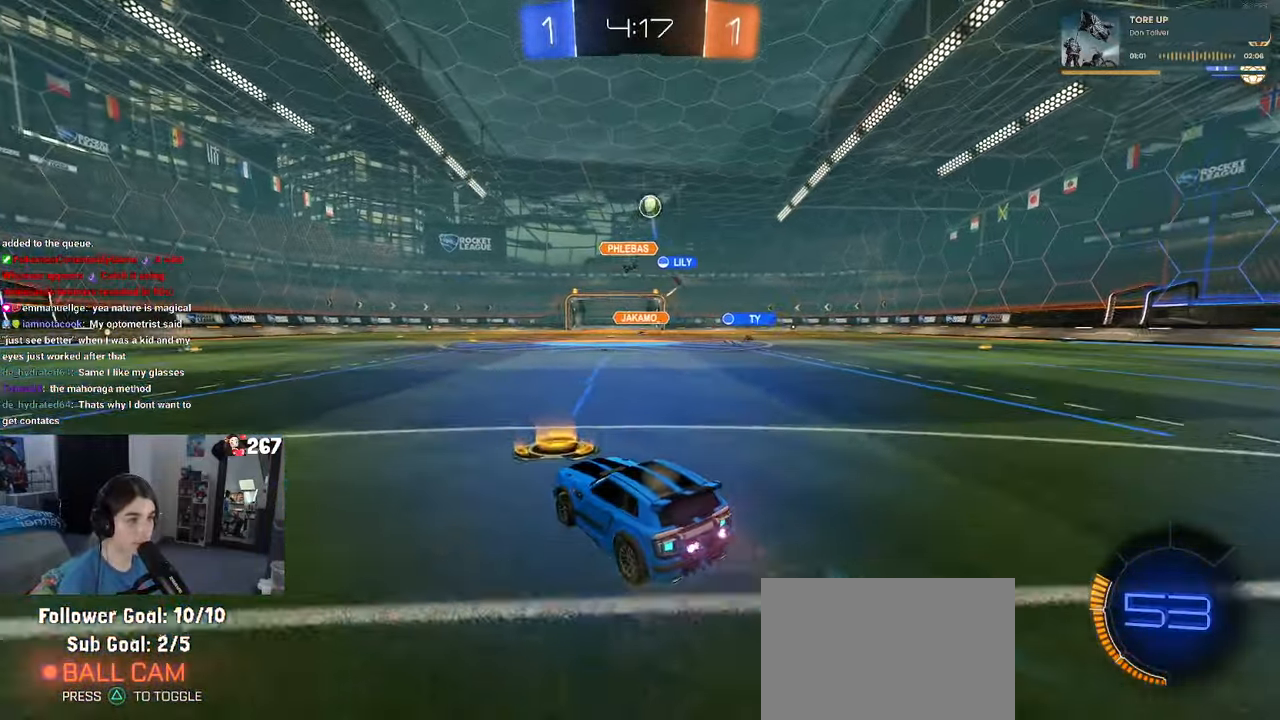
{"buttons": ["R1"], "left_stick": "center", "right_stick": "center", "events": [[200, "left_stick", "down-right"], [250, "CROSS", "down"], [283, "L2", "up"], [366, "R1", "down"], [366, "left_stick", "down"], [466, "CROSS", "up"], [466, "left_stick", "center"]]}
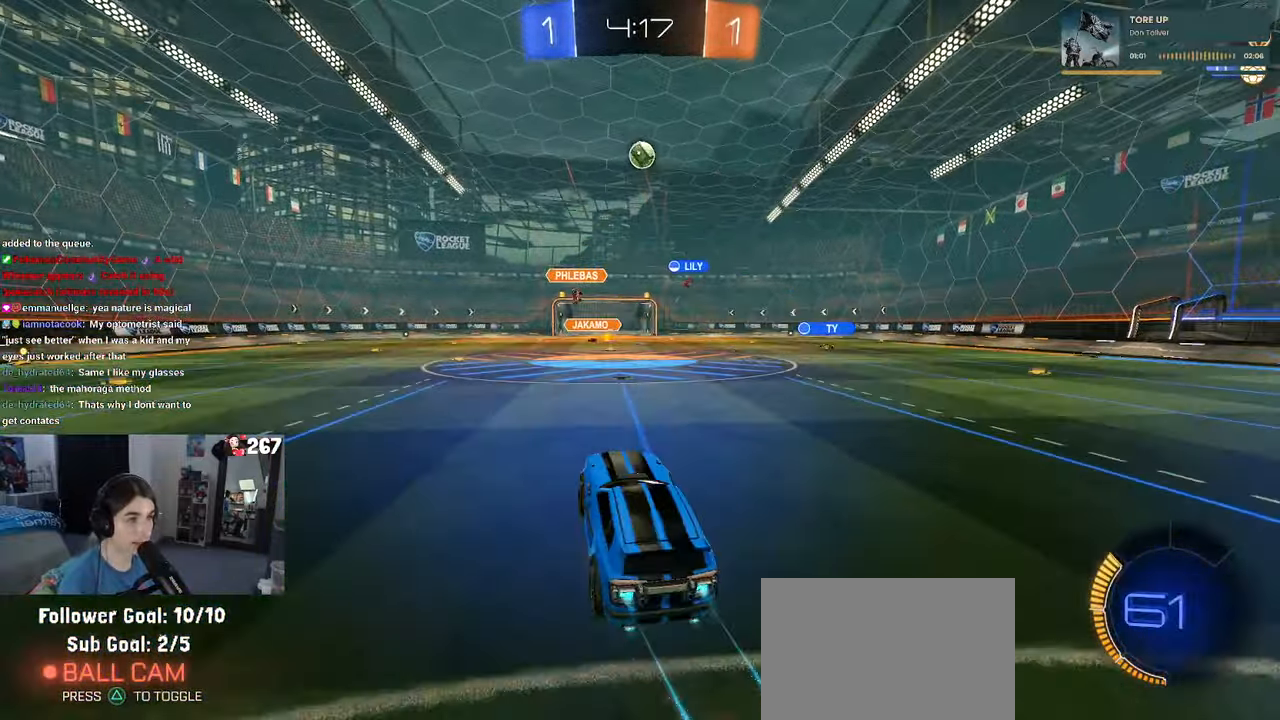
{"buttons": ["L1", "R1"], "left_stick": "down-left", "right_stick": "center", "events": [[16, "CROSS", "down"], [66, "L1", "down"], [66, "left_stick", "down-right"], [200, "CROSS", "up"], [233, "left_stick", "up-right"], [416, "left_stick", "up-left"], [483, "left_stick", "down-left"]]}
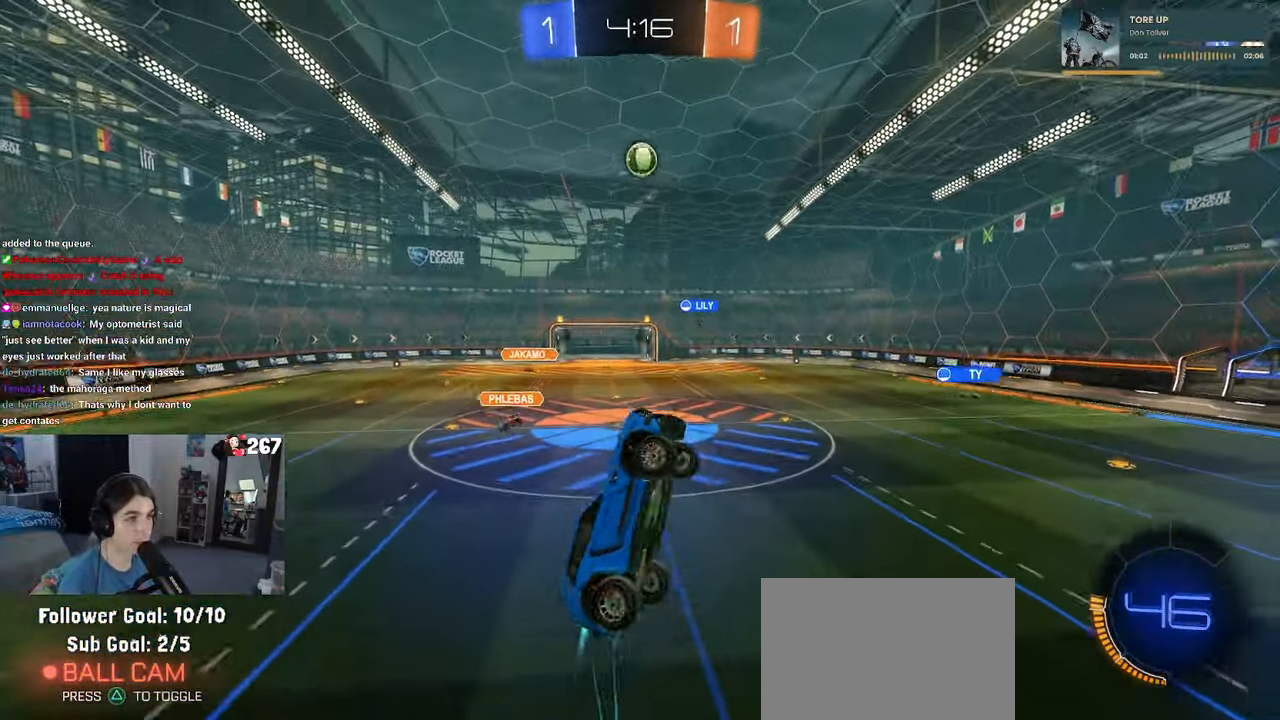
{"buttons": ["L1", "R1"], "left_stick": "center", "right_stick": "center", "events": [[66, "R1", "up"], [150, "left_stick", "down-right"], [333, "left_stick", "up-right"], [400, "R1", "down"], [500, "left_stick", "center"]]}
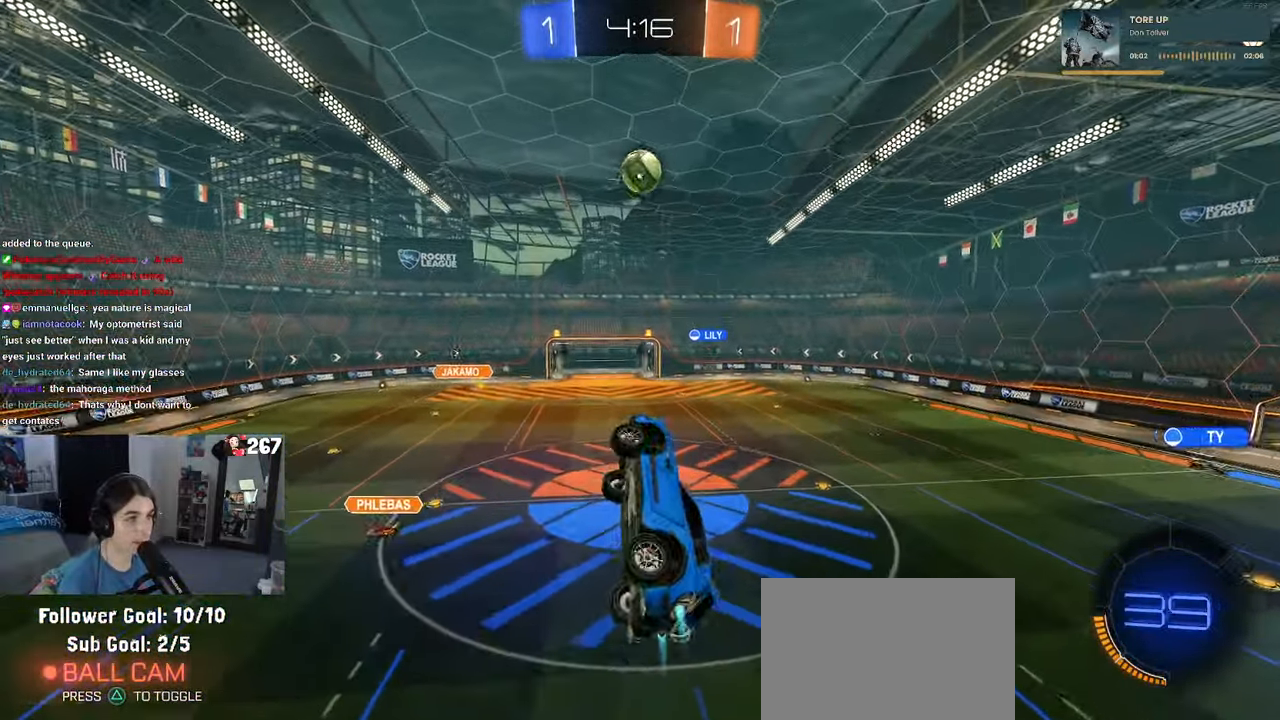
{"buttons": ["R1"], "left_stick": "center", "right_stick": "center", "events": [[33, "left_stick", "down-right"], [166, "left_stick", "up-left"], [283, "L1", "up"], [350, "left_stick", "center"]]}
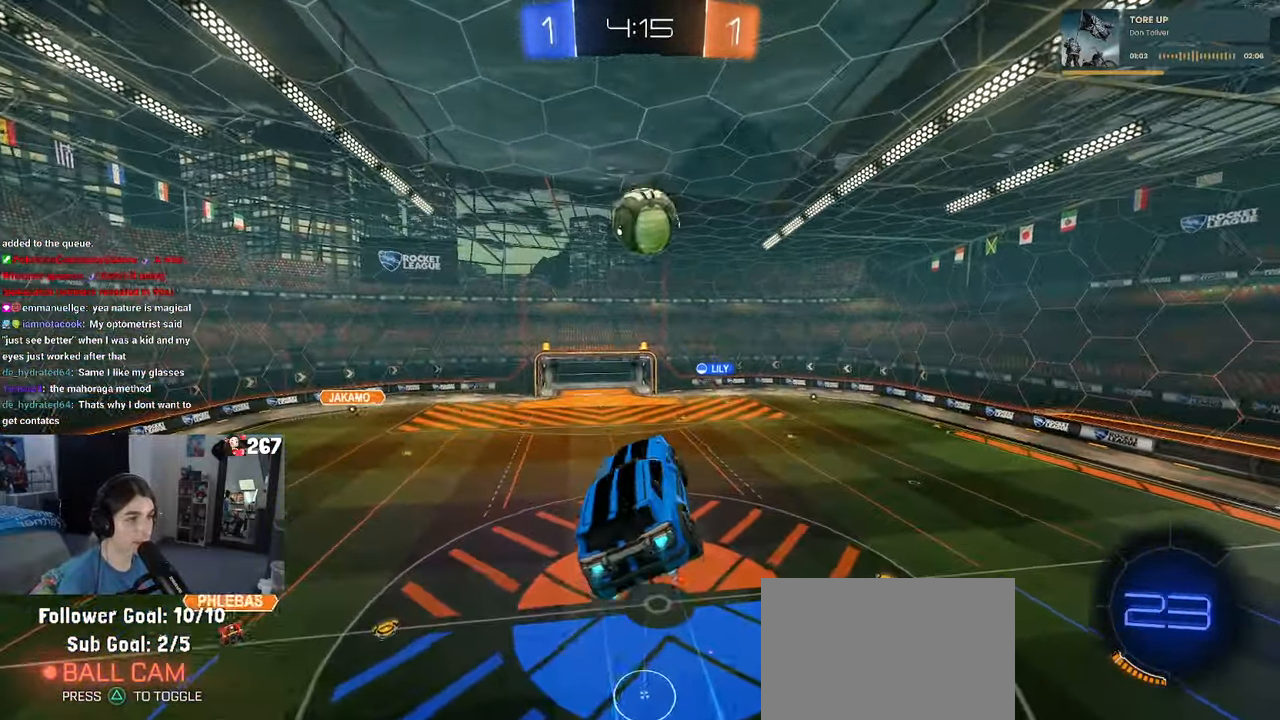
{"buttons": [], "left_stick": "up-left", "right_stick": "center", "events": [[250, "left_stick", "up"], [466, "R1", "up"], [483, "left_stick", "up-left"]]}
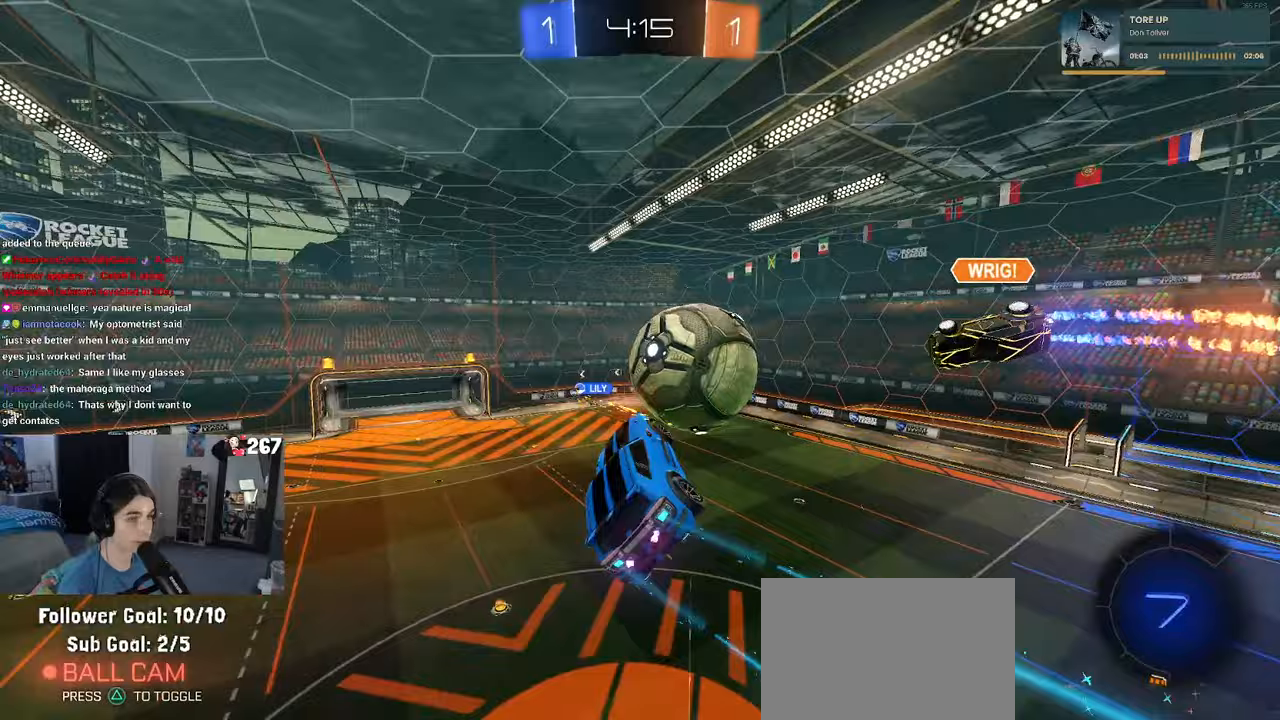
{"buttons": [], "left_stick": "center", "right_stick": "center", "events": [[367, "left_stick", "center"]]}
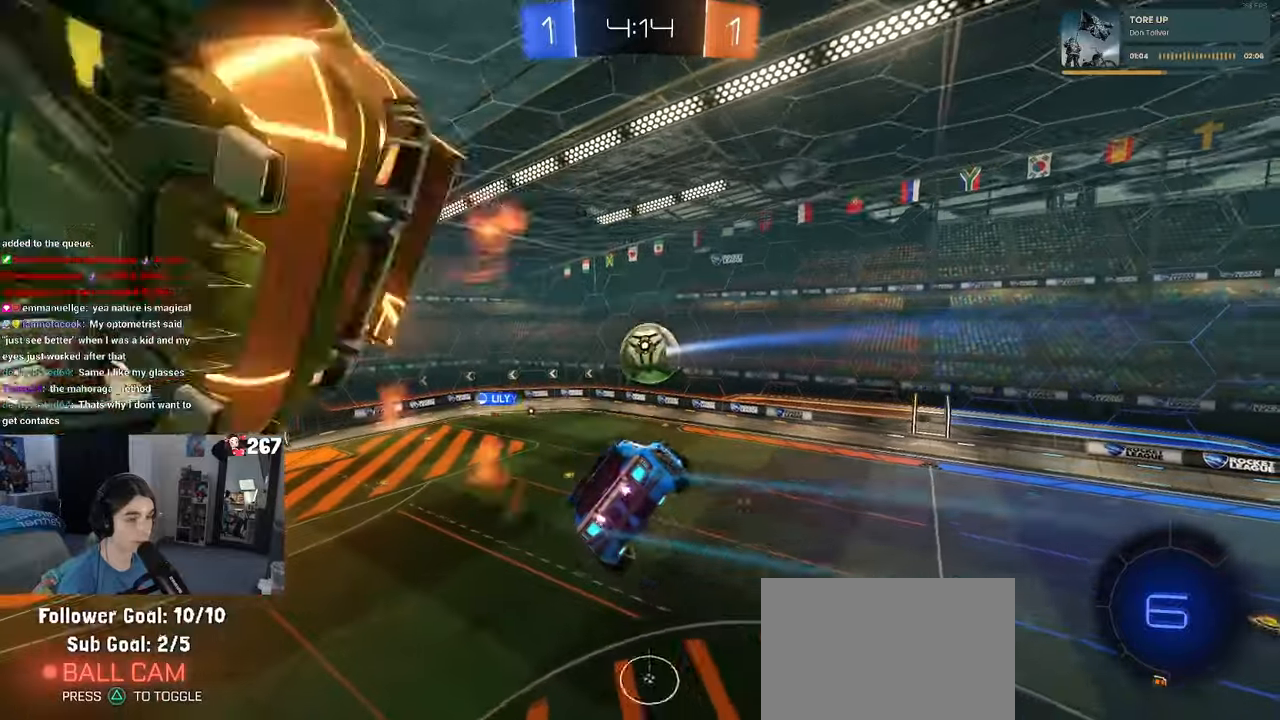
{"buttons": [], "left_stick": "center", "right_stick": "center", "events": [[117, "left_stick", "left"], [267, "left_stick", "center"], [317, "left_stick", "down-right"], [350, "SQUARE", "down"], [433, "left_stick", "center"], [450, "SQUARE", "up"]]}
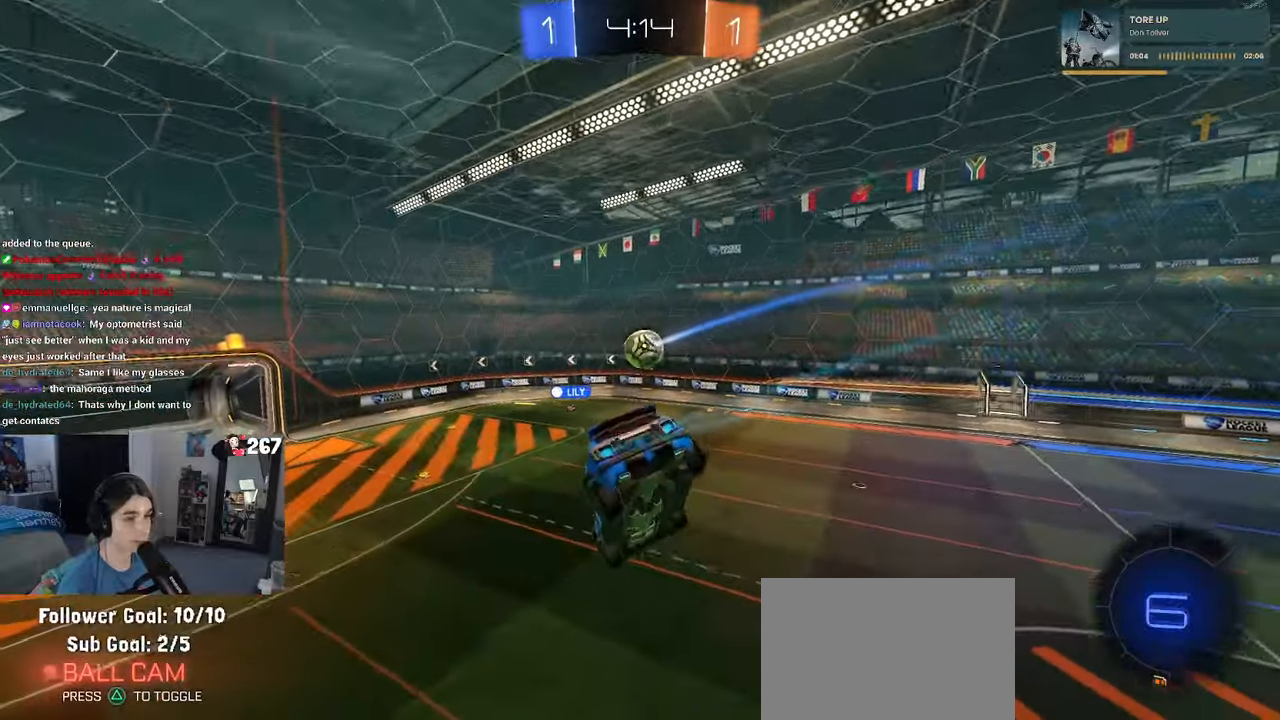
{"buttons": [], "left_stick": "center", "right_stick": "center", "events": [[67, "left_stick", "down-left"], [233, "left_stick", "center"]]}
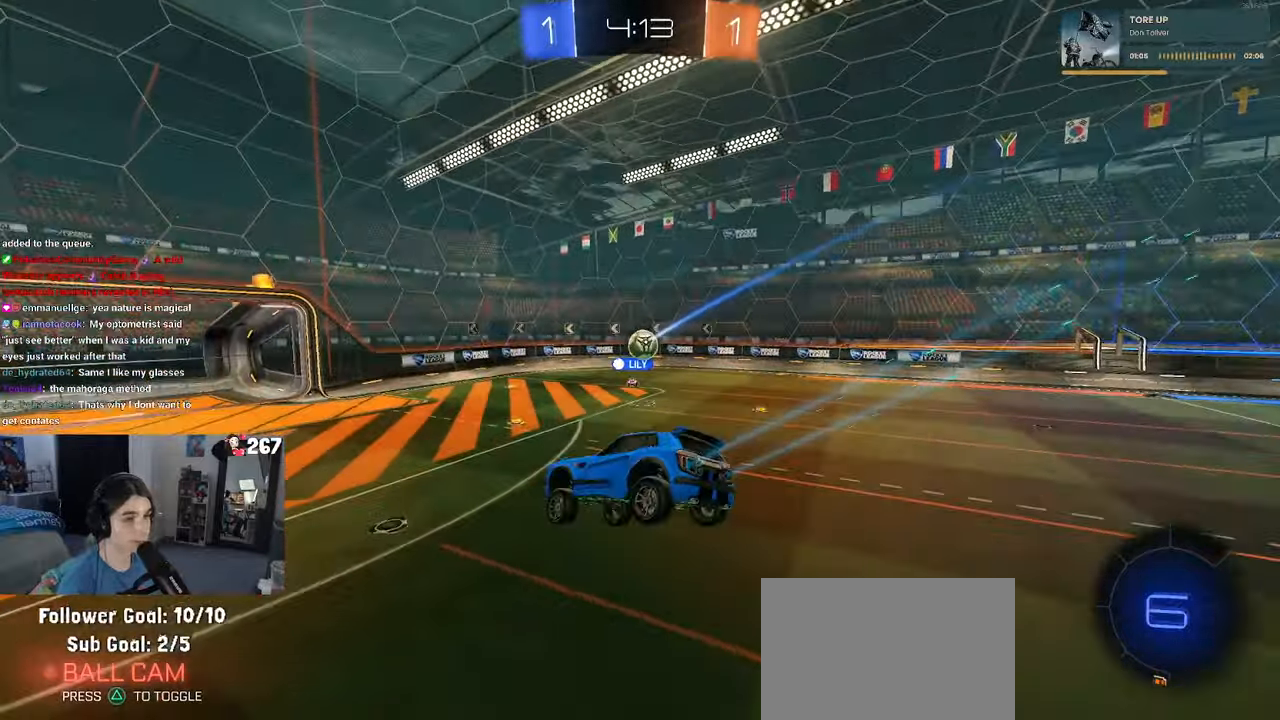
{"buttons": [], "left_stick": "left", "right_stick": "center", "events": [[283, "left_stick", "left"]]}
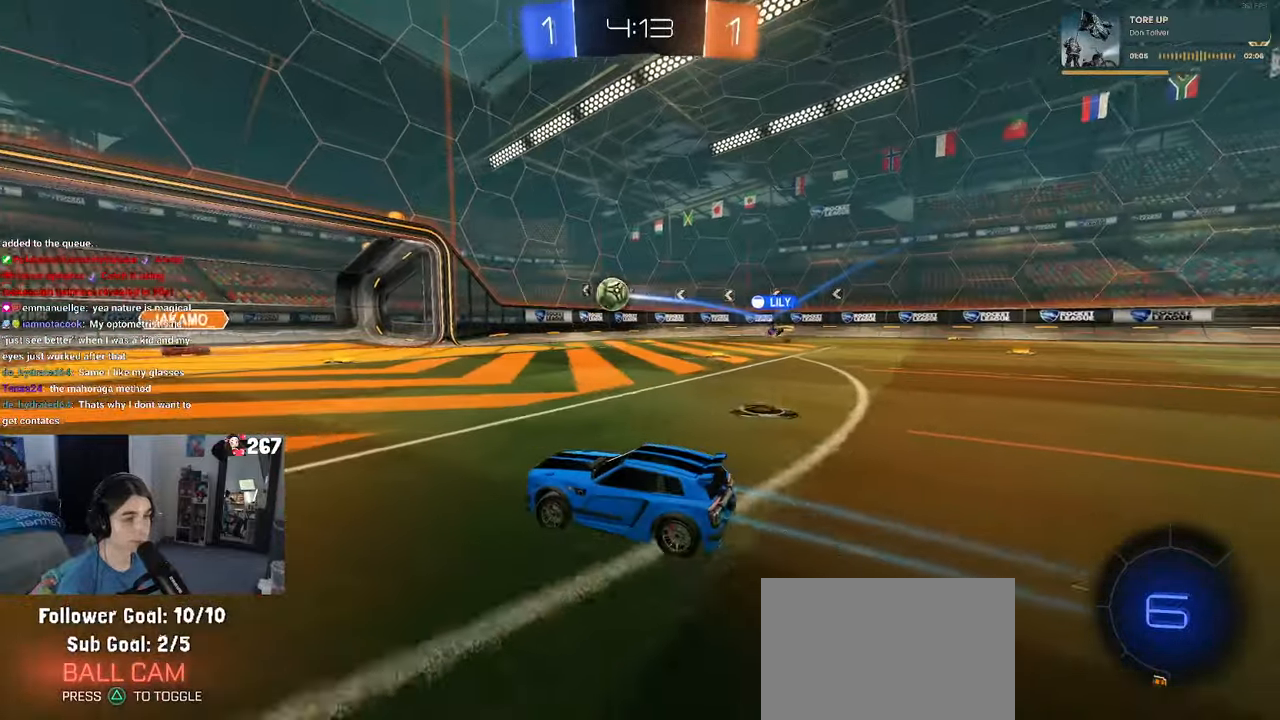
{"buttons": [], "left_stick": "center", "right_stick": "center", "events": [[283, "left_stick", "center"]]}
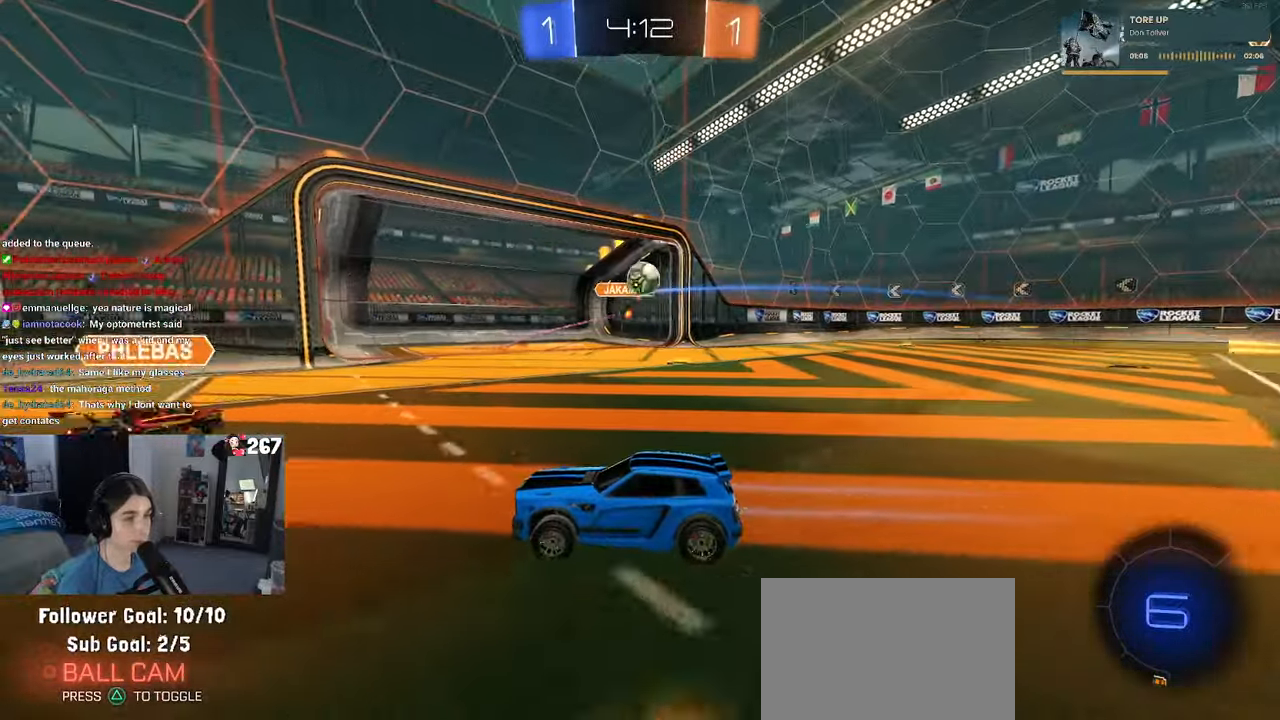
{"buttons": [], "left_stick": "right", "right_stick": "center", "events": [[67, "left_stick", "left"], [467, "left_stick", "right"]]}
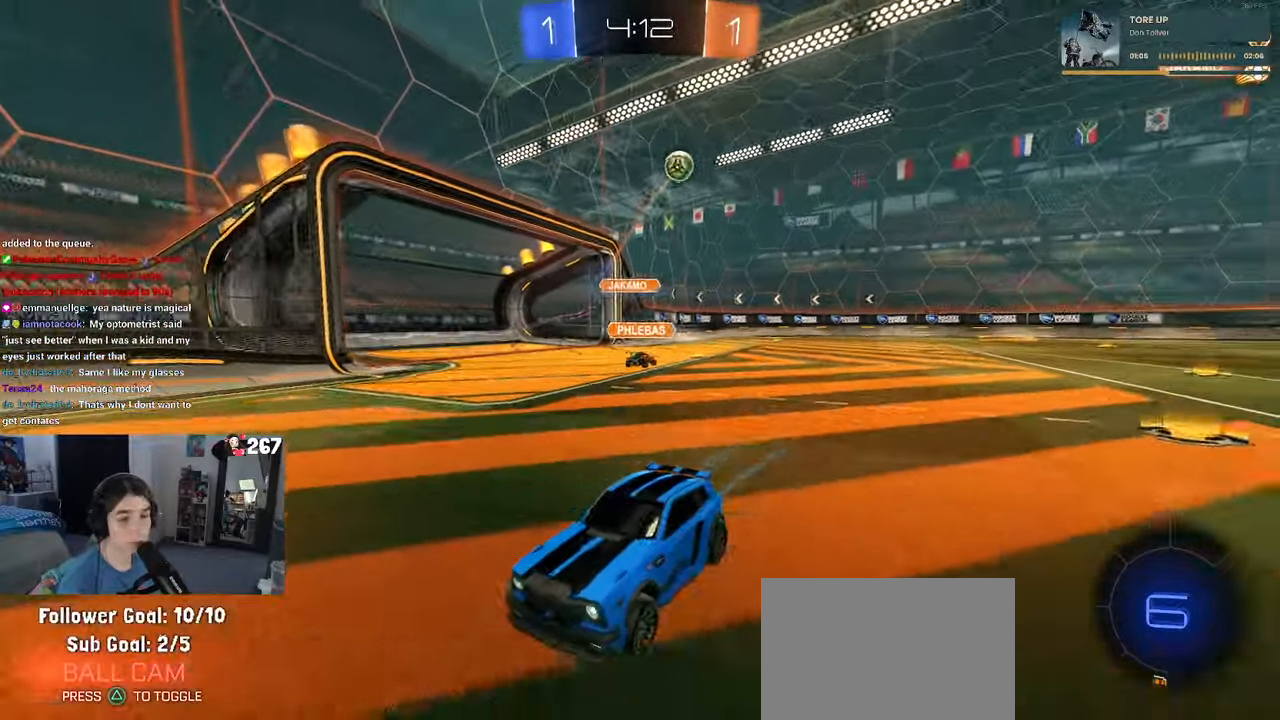
{"buttons": ["SQUARE"], "left_stick": "left", "right_stick": "center", "events": [[350, "left_stick", "center"], [467, "SQUARE", "down"], [483, "left_stick", "left"]]}
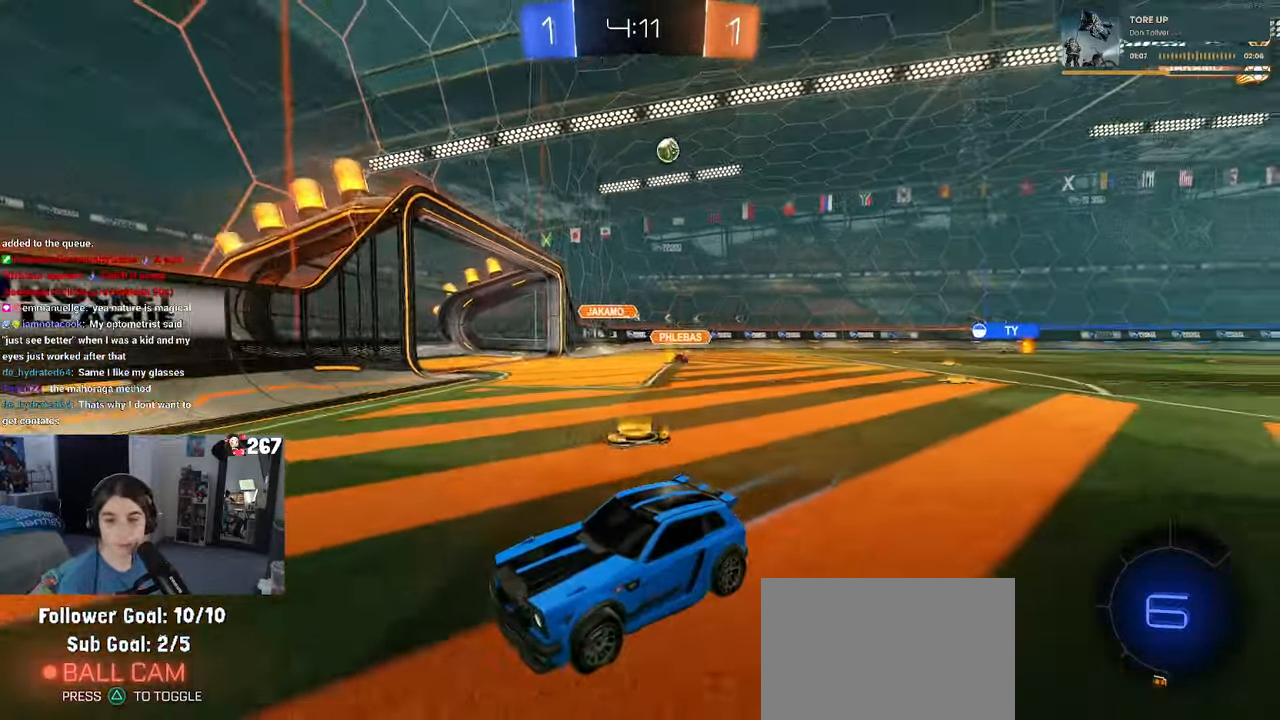
{"buttons": [], "left_stick": "left", "right_stick": "center", "events": [[100, "SQUARE", "up"]]}
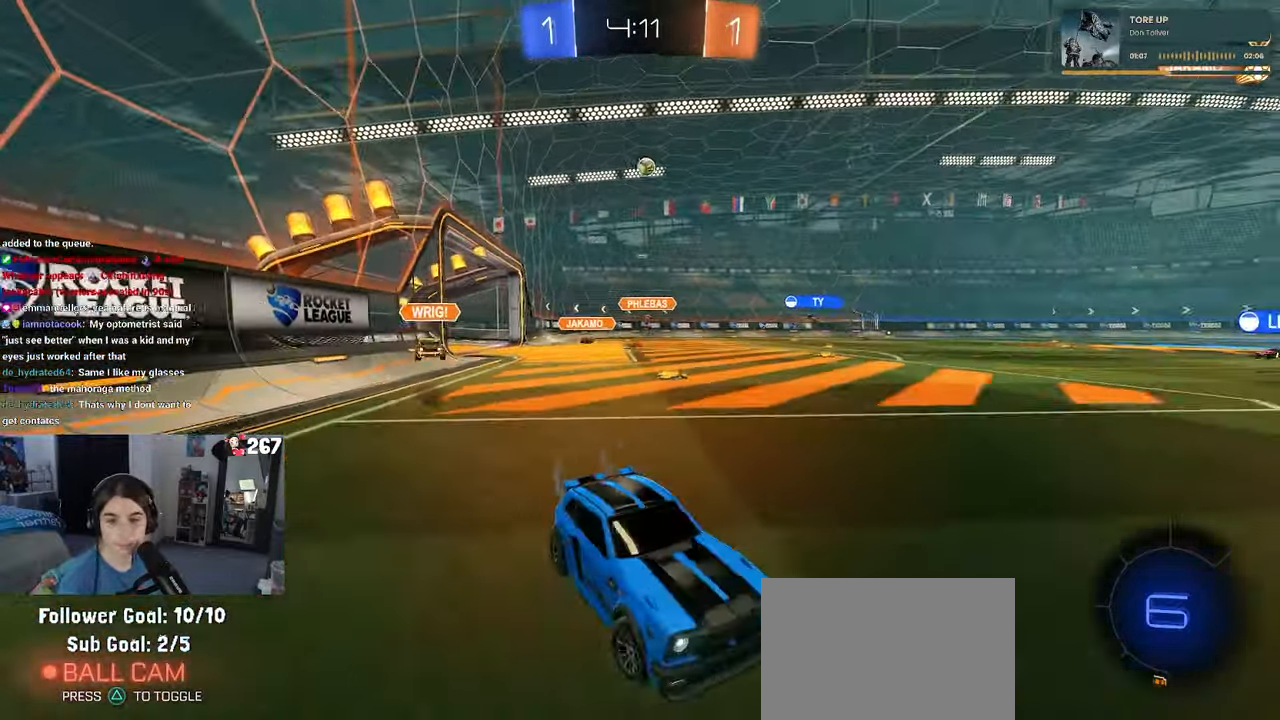
{"buttons": ["R1"], "left_stick": "up-left", "right_stick": "center", "events": [[233, "left_stick", "center"], [383, "CROSS", "down"], [383, "R1", "down"], [400, "left_stick", "up-left"], [467, "CROSS", "up"]]}
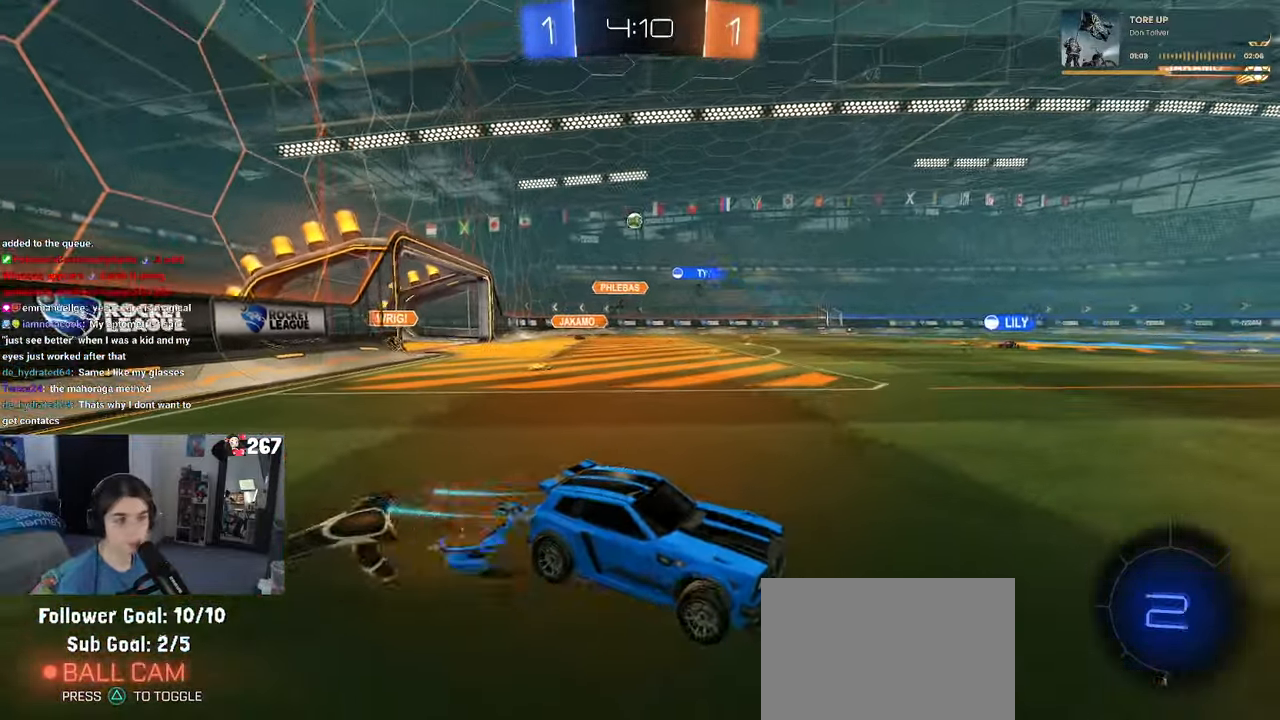
{"buttons": ["SQUARE", "R1"], "left_stick": "down-left", "right_stick": "center", "events": [[17, "CROSS", "down"], [83, "left_stick", "down-left"], [100, "CROSS", "up"], [117, "TRIANGLE", "down"], [183, "left_stick", "down"], [267, "TRIANGLE", "up"], [350, "left_stick", "down-left"], [483, "SQUARE", "down"]]}
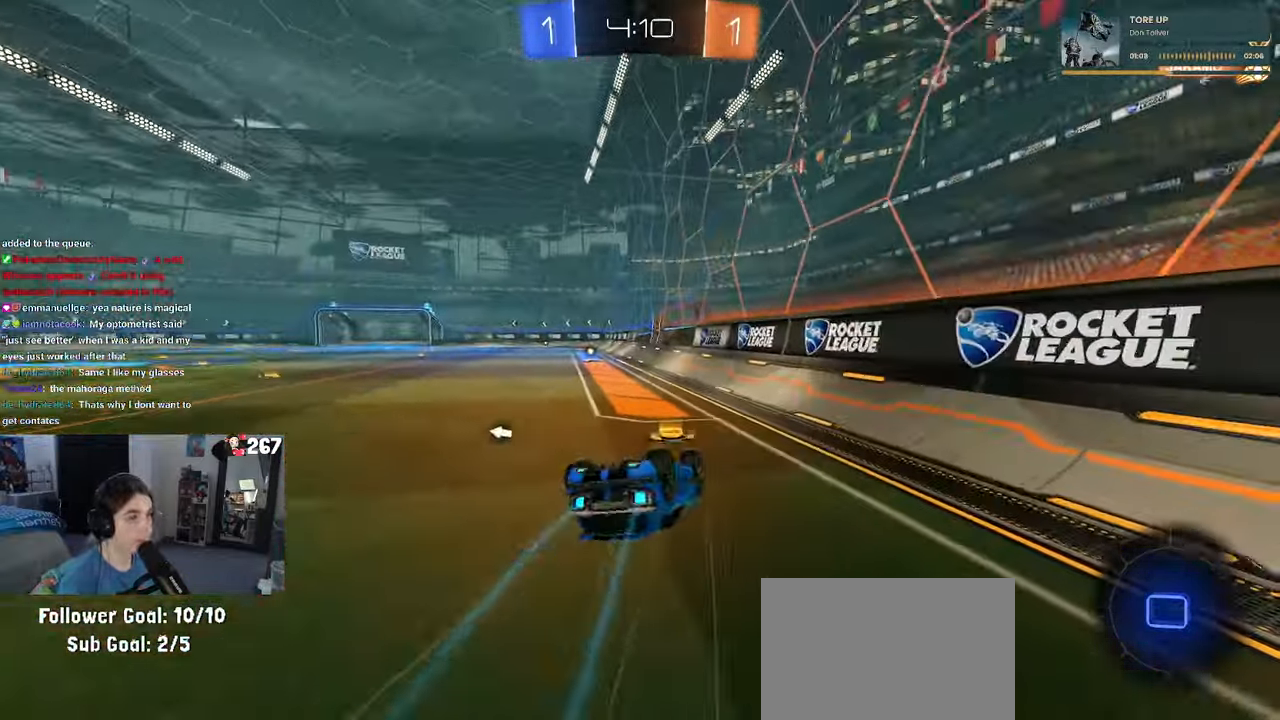
{"buttons": ["TRIANGLE", "R1"], "left_stick": "center", "right_stick": "center", "events": [[334, "SQUARE", "up"], [350, "left_stick", "center"], [450, "TRIANGLE", "down"]]}
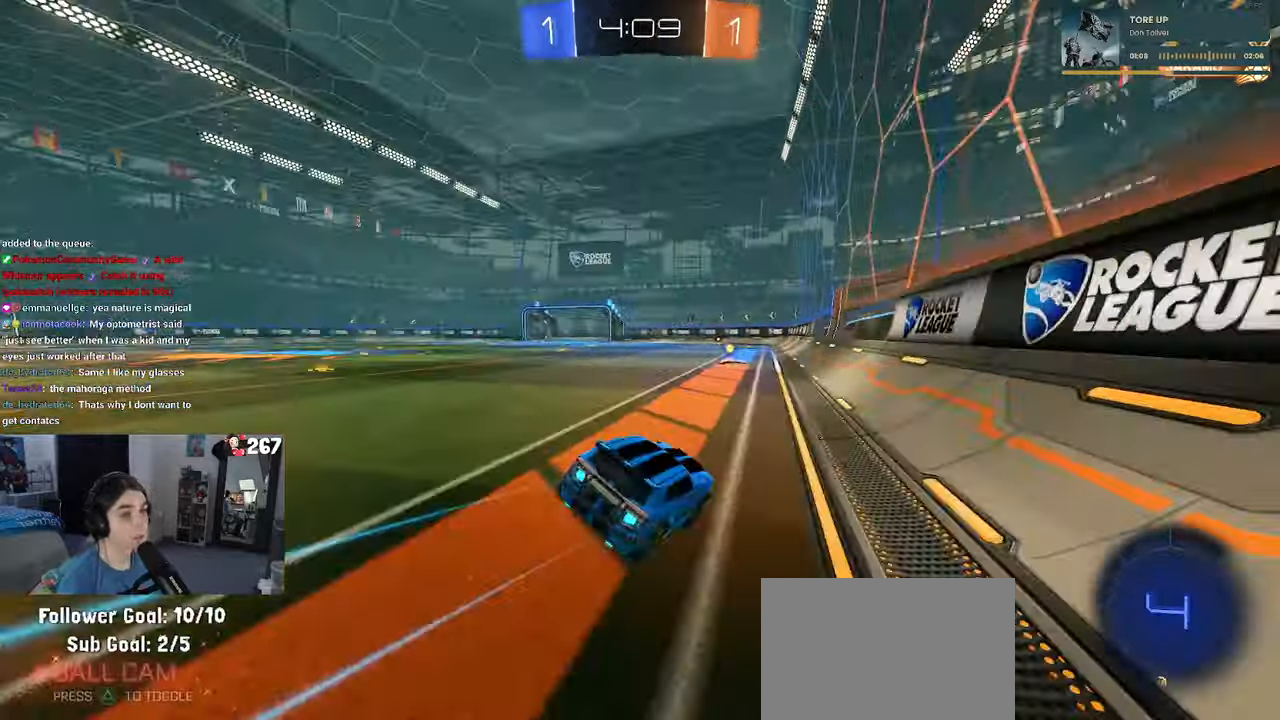
{"buttons": ["TRIANGLE"], "left_stick": "left", "right_stick": "center", "events": [[317, "R1", "up"], [350, "left_stick", "left"]]}
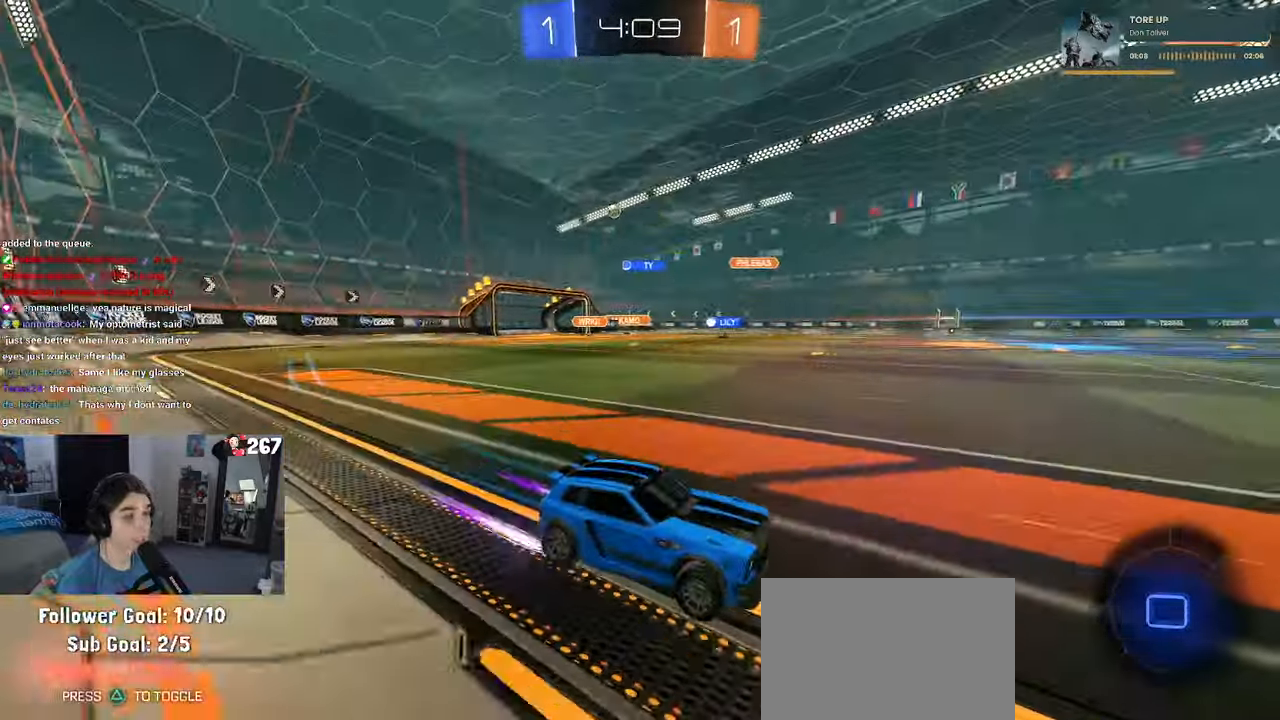
{"buttons": ["SQUARE"], "left_stick": "left", "right_stick": "center", "events": [[84, "left_stick", "center"], [284, "left_stick", "left"], [384, "SQUARE", "down"], [417, "TRIANGLE", "up"]]}
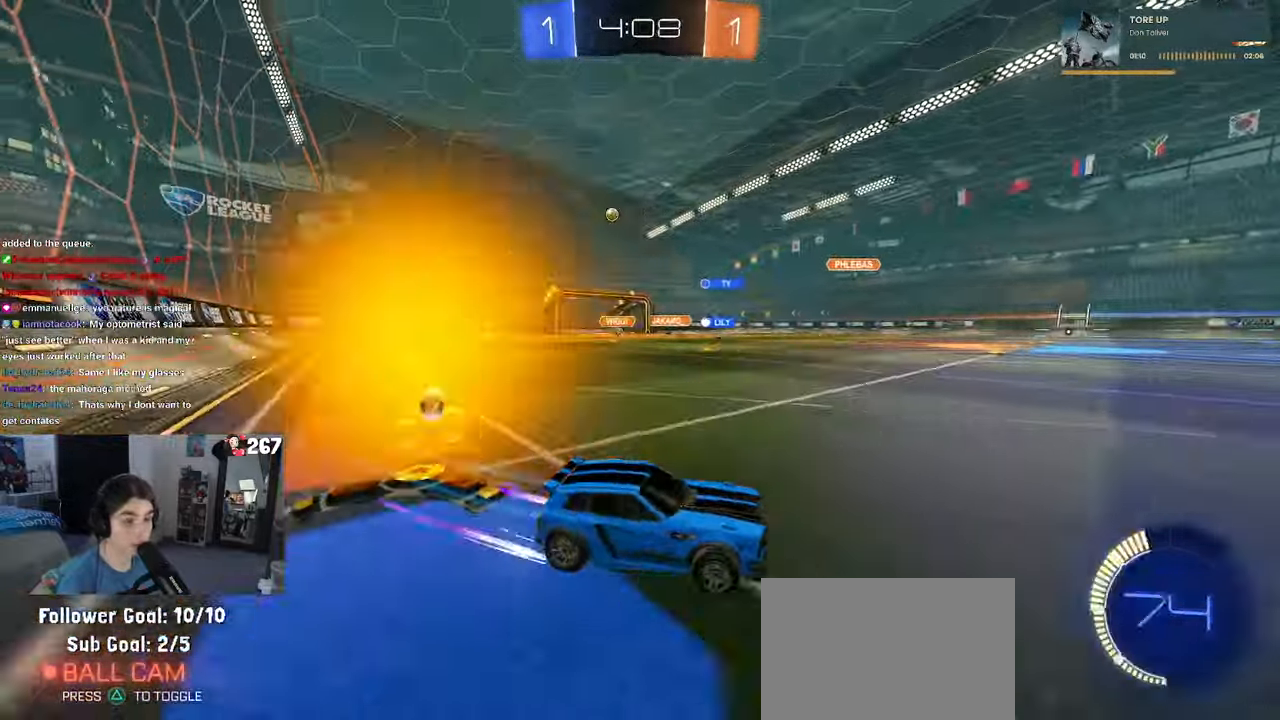
{"buttons": [], "left_stick": "left", "right_stick": "center"}
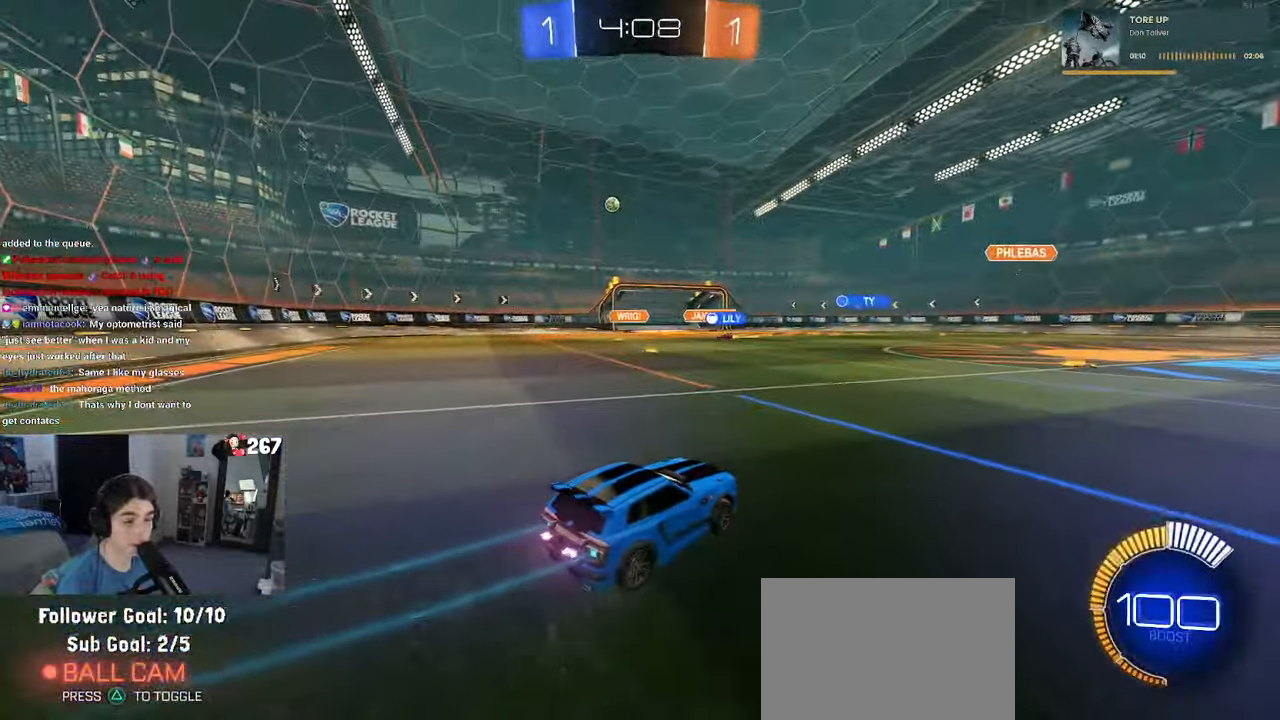
{"buttons": [], "left_stick": "left", "right_stick": "center", "events": []}
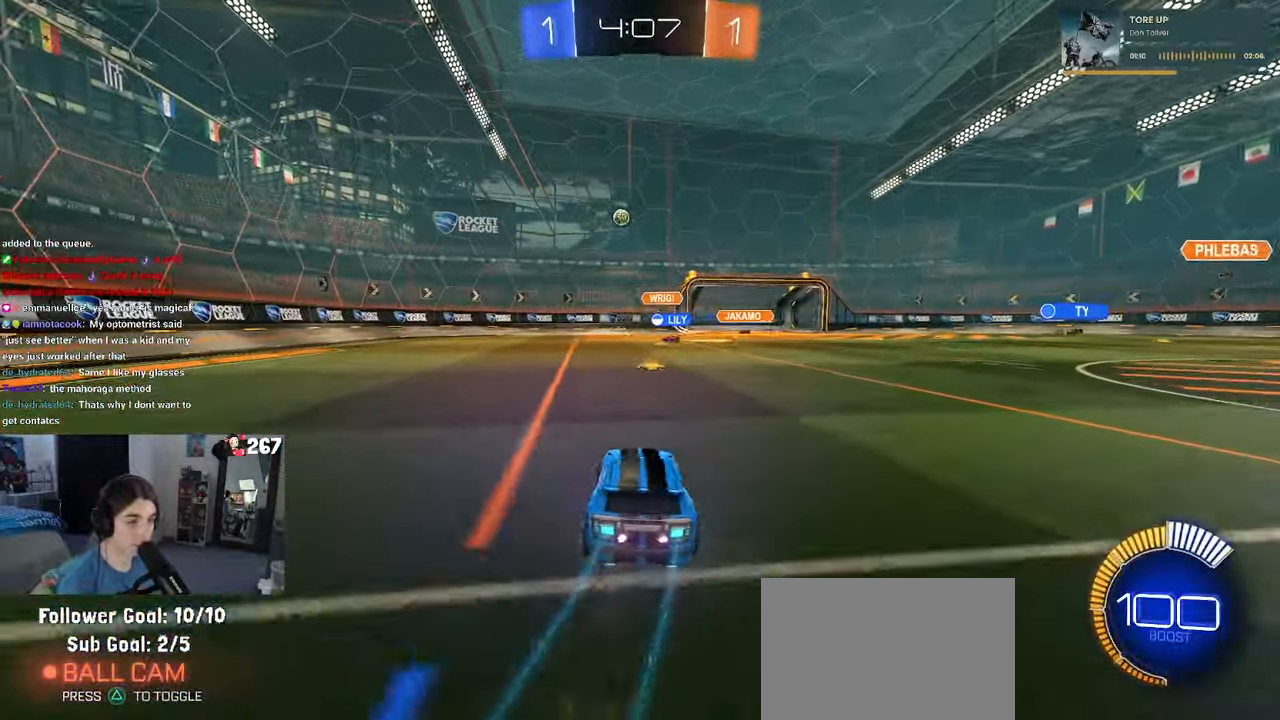
{"buttons": [], "left_stick": "down-left", "right_stick": "center", "events": [[350, "left_stick", "down-left"]]}
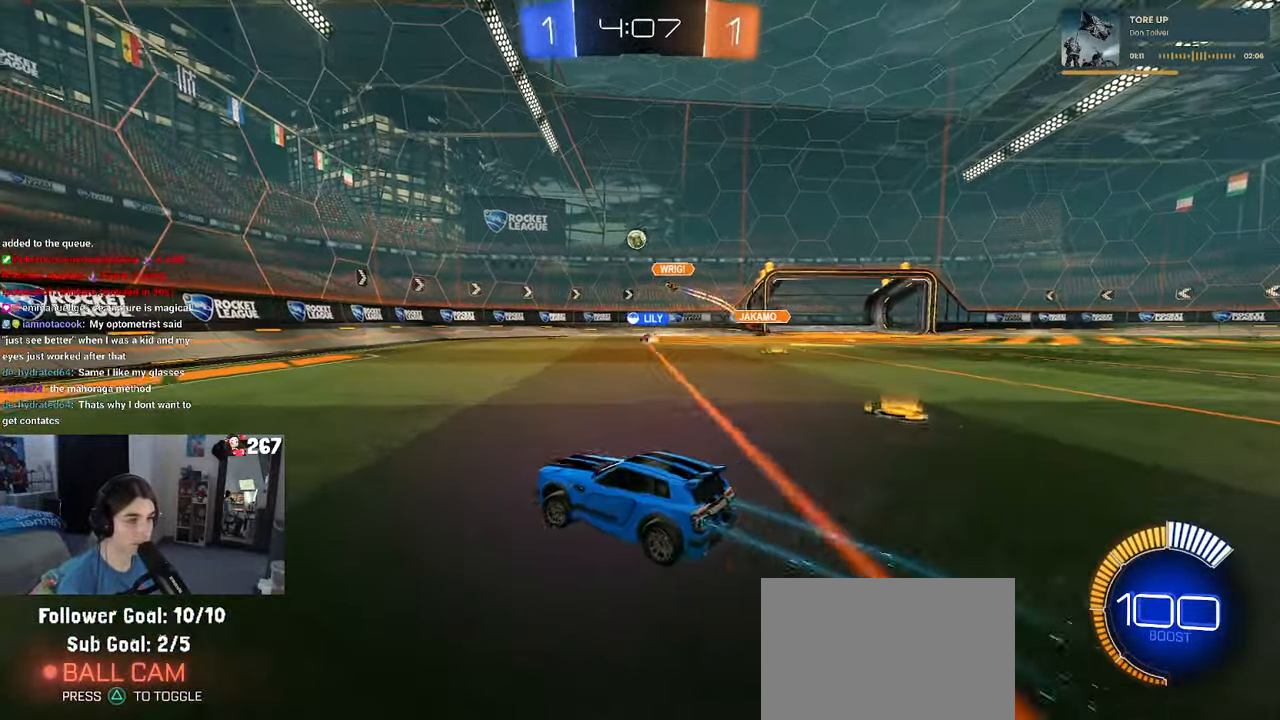
{"buttons": [], "left_stick": "right", "right_stick": "center", "events": [[217, "left_stick", "center"], [284, "left_stick", "right"]]}
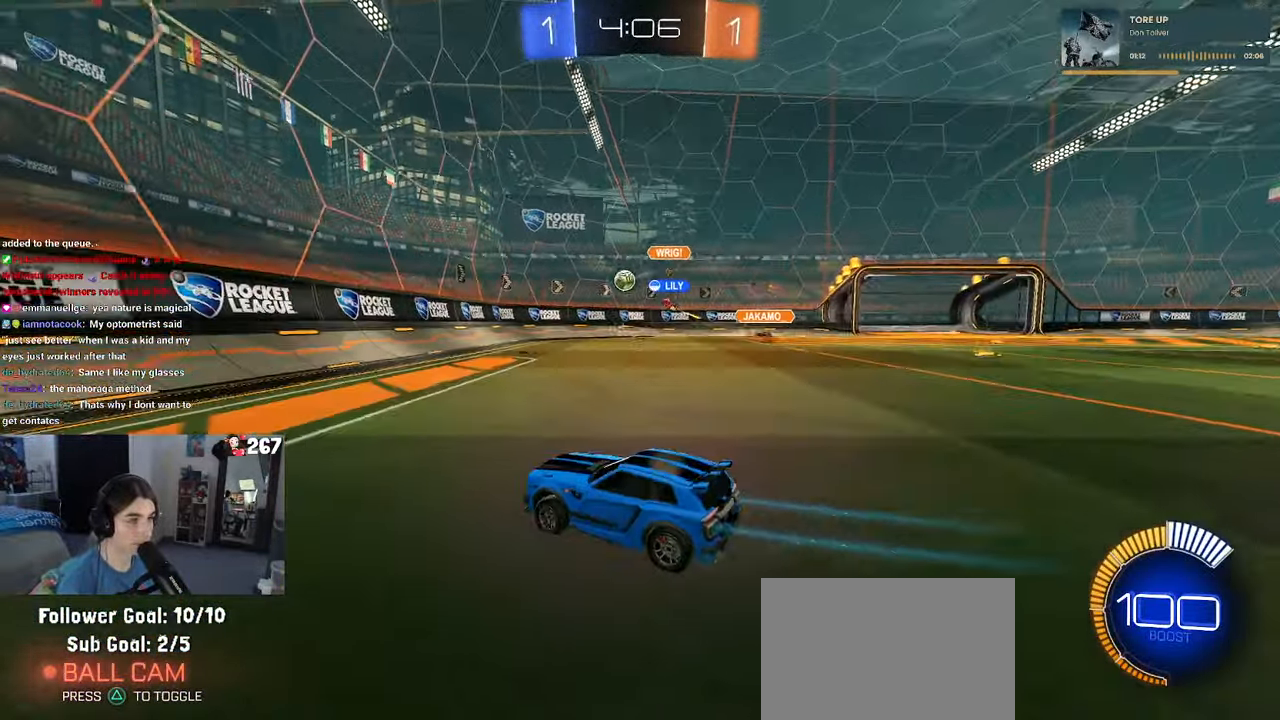
{"buttons": ["R1"], "left_stick": "down-right", "right_stick": "center", "events": [[234, "left_stick", "center"], [450, "R1", "down"], [467, "left_stick", "down-right"]]}
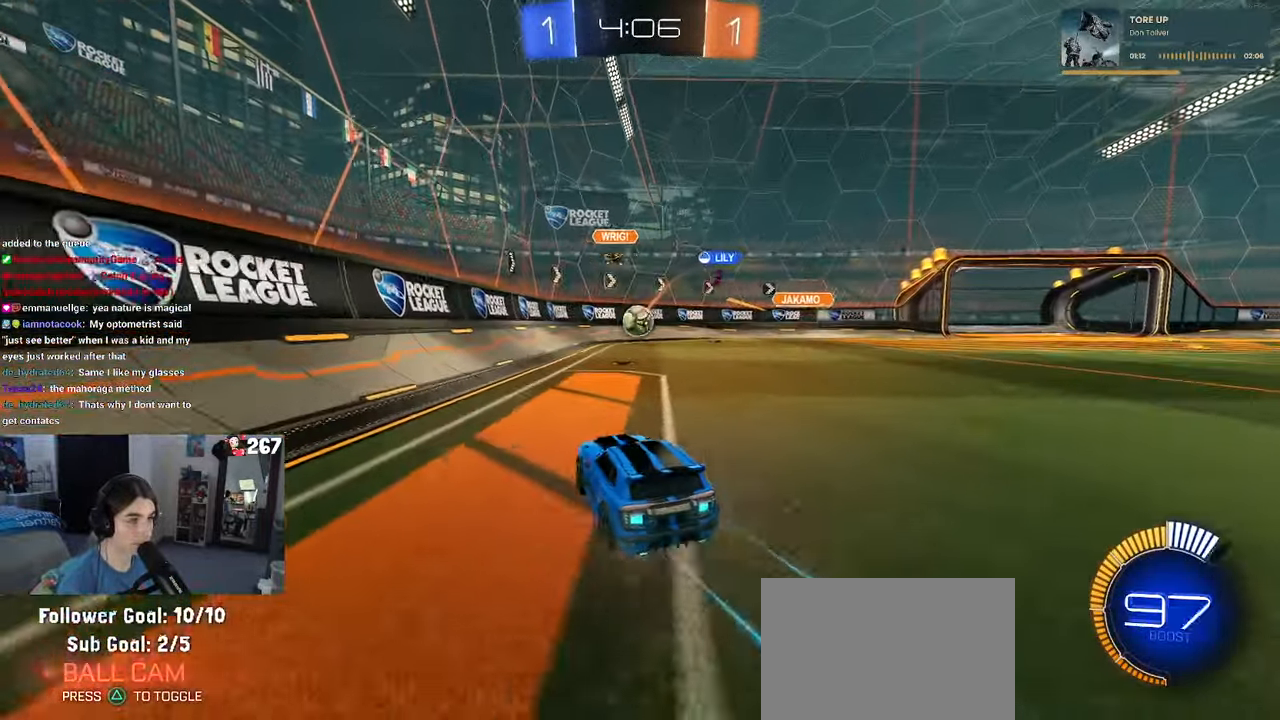
{"buttons": ["R1"], "left_stick": "up-left", "right_stick": "center", "events": [[50, "CROSS", "down"], [100, "left_stick", "down"], [300, "left_stick", "center"], [350, "CROSS", "up"], [434, "left_stick", "up-left"]]}
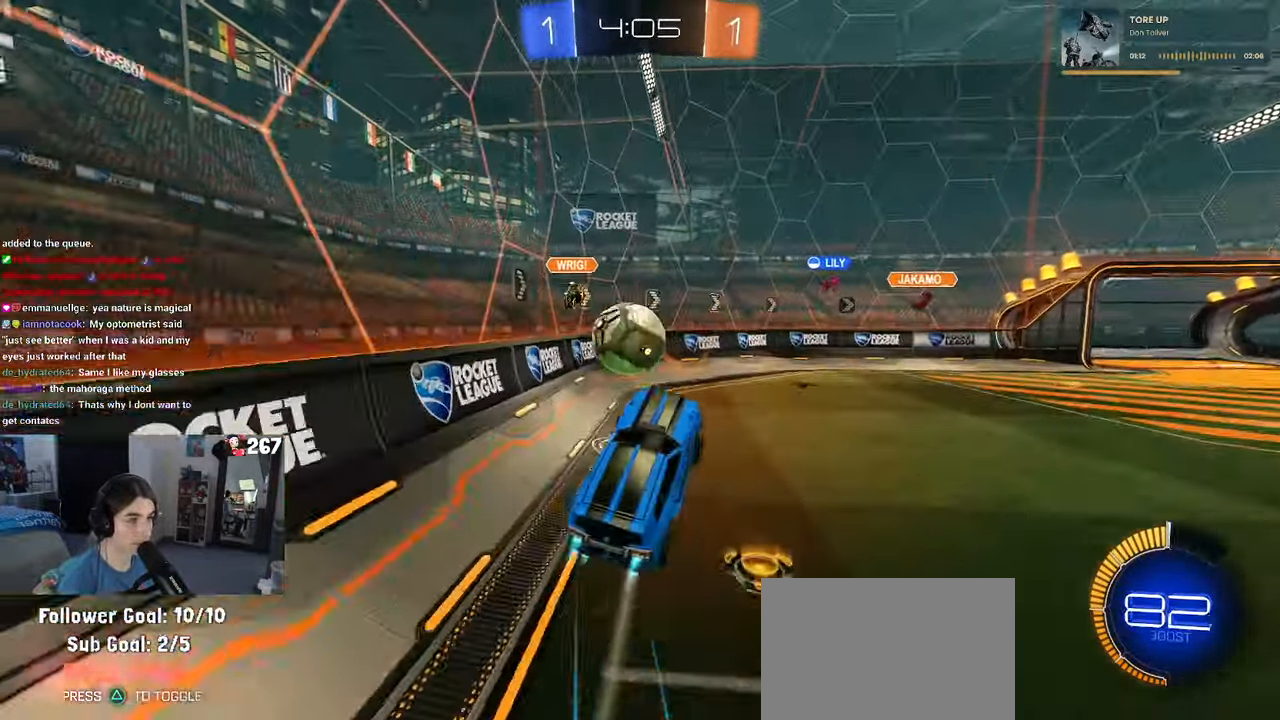
{"buttons": ["SQUARE"], "left_stick": "down", "right_stick": "center", "events": [[17, "CROSS", "down"], [100, "left_stick", "down-left"], [167, "CROSS", "up"], [167, "SQUARE", "down"], [167, "left_stick", "down"], [384, "R1", "up"]]}
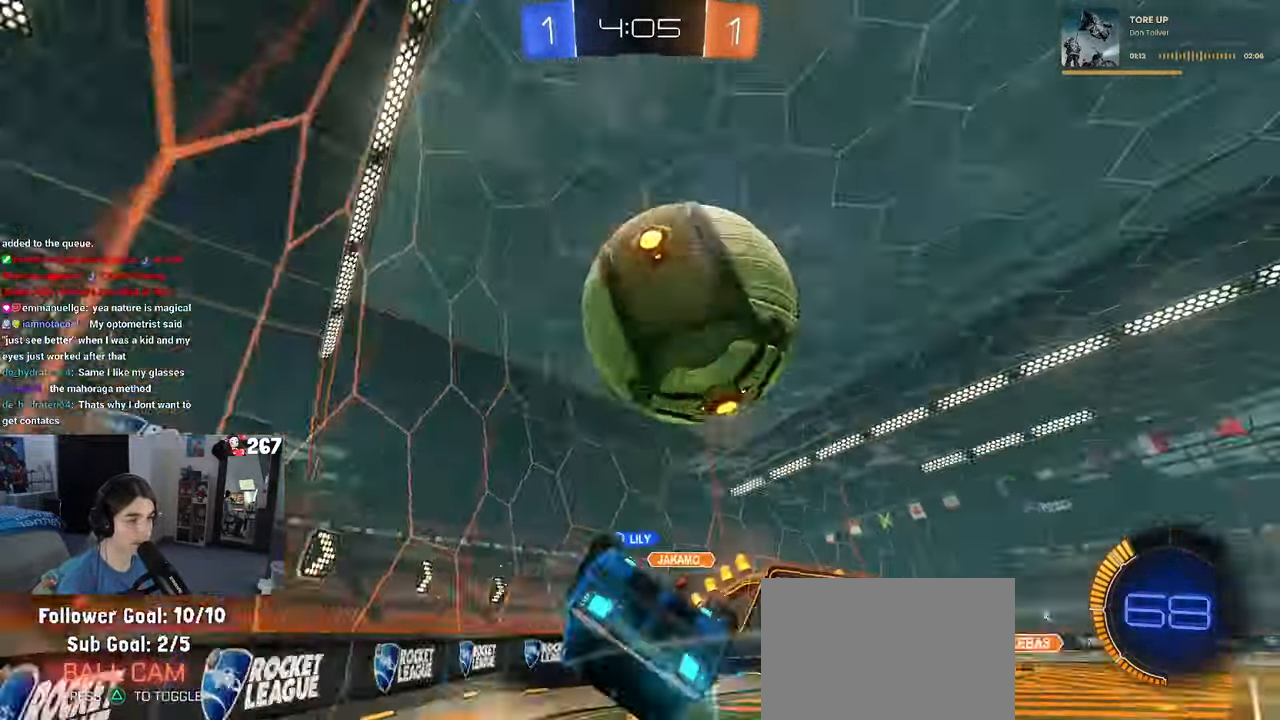
{"buttons": [], "left_stick": "center", "right_stick": "center", "events": [[283, "SQUARE", "up"], [350, "left_stick", "center"]]}
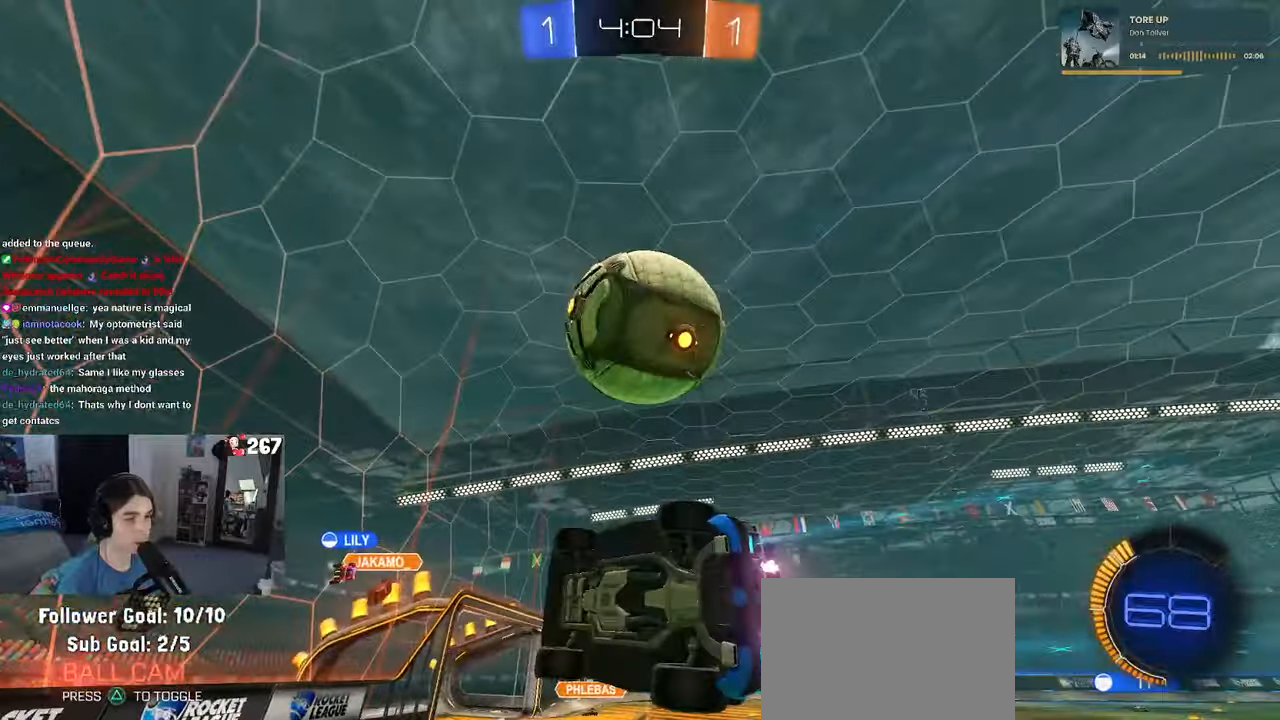
{"buttons": [], "left_stick": "center", "right_stick": "center", "events": [[166, "left_stick", "left"], [183, "SQUARE", "down"], [400, "SQUARE", "up"], [433, "left_stick", "center"]]}